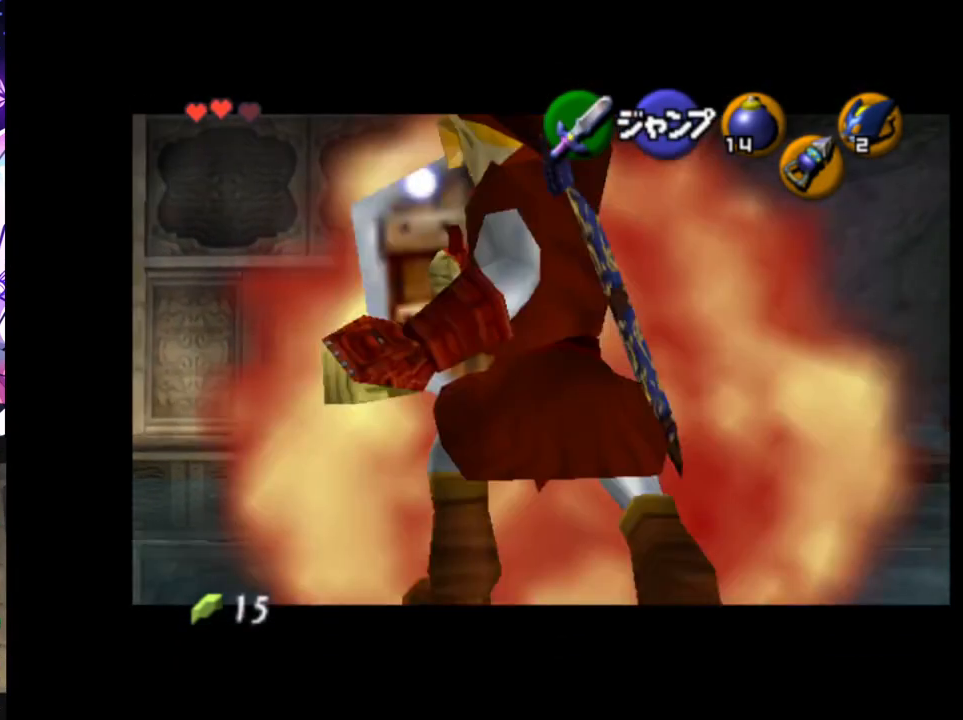
Gameplay with a controller (Nintendo layout); each line is a JSON object with the inputs held at the frame after it. "events" lists button and stick changes between this image and that frame as [ms after this image, input, new state], when the widget could be followed in between. Not read: DPAD_LEFT L3 R3.
{"buttons": [], "left_stick": "center", "right_stick": "center", "events": [[100, "left_stick", "center"], [150, "R1", "up"], [267, "left_stick", "down"], [300, "A", "down"], [400, "A", "up"], [500, "left_stick", "center"]]}
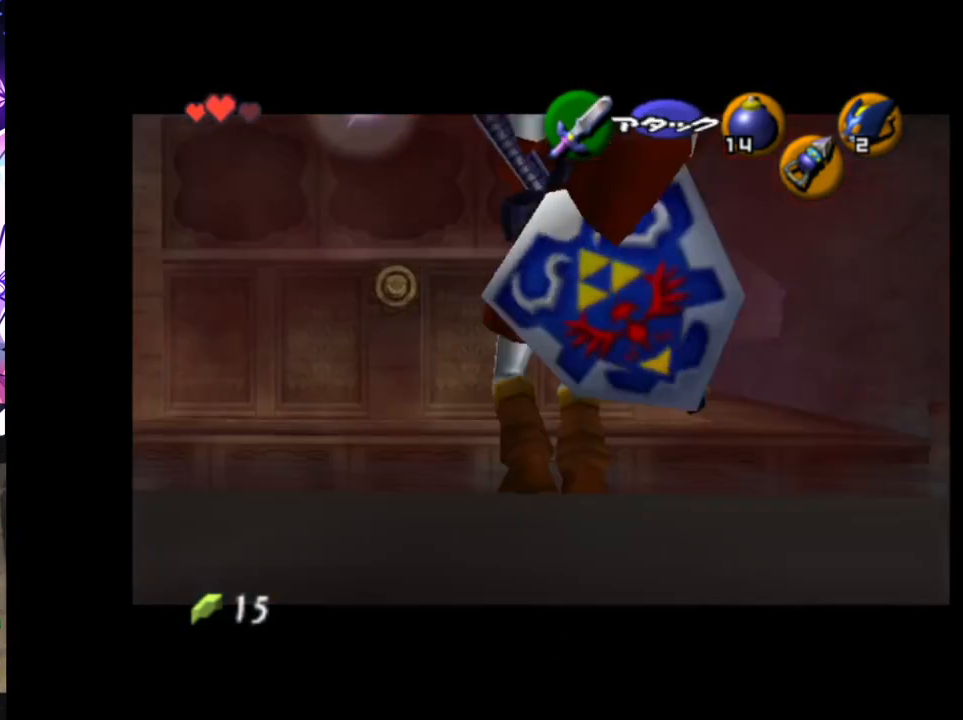
{"buttons": [], "left_stick": "down-left", "right_stick": "center", "events": [[450, "left_stick", "down-left"]]}
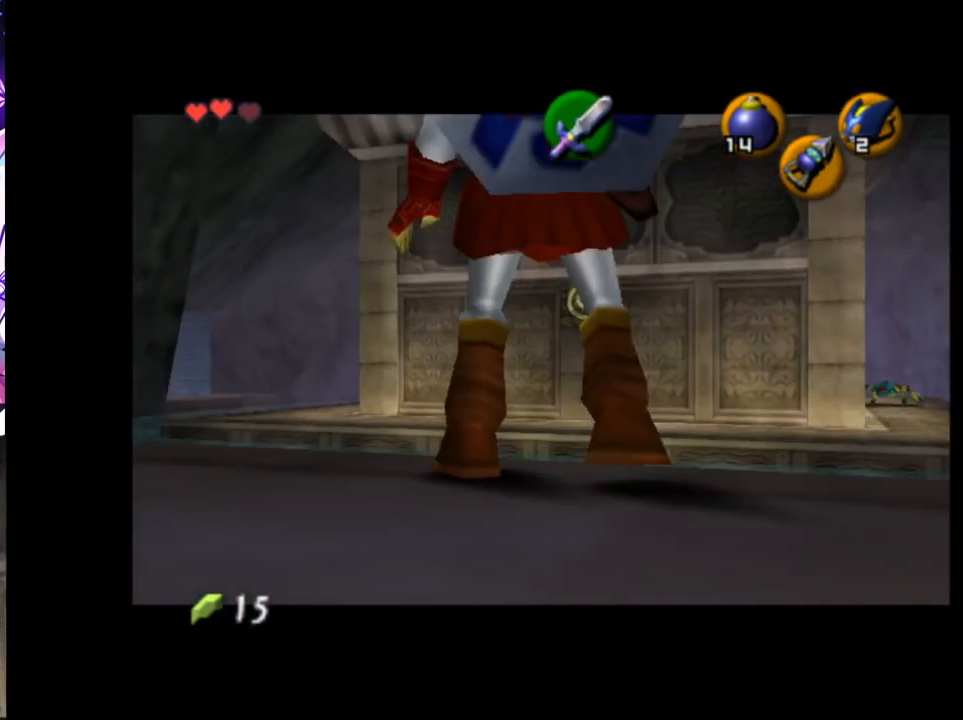
{"buttons": [], "left_stick": "up", "right_stick": "center", "events": [[117, "left_stick", "center"], [167, "L1", "down"], [300, "L1", "up"], [417, "left_stick", "up"]]}
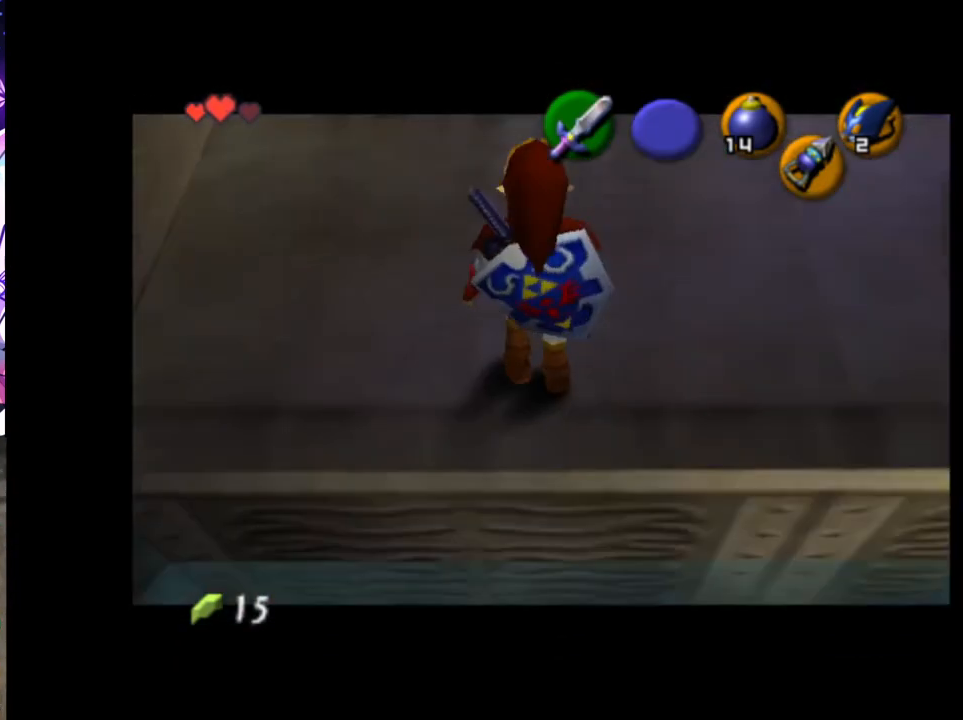
{"buttons": [], "left_stick": "up-right", "right_stick": "center", "events": [[100, "A", "down"], [183, "A", "up"], [467, "left_stick", "up-right"]]}
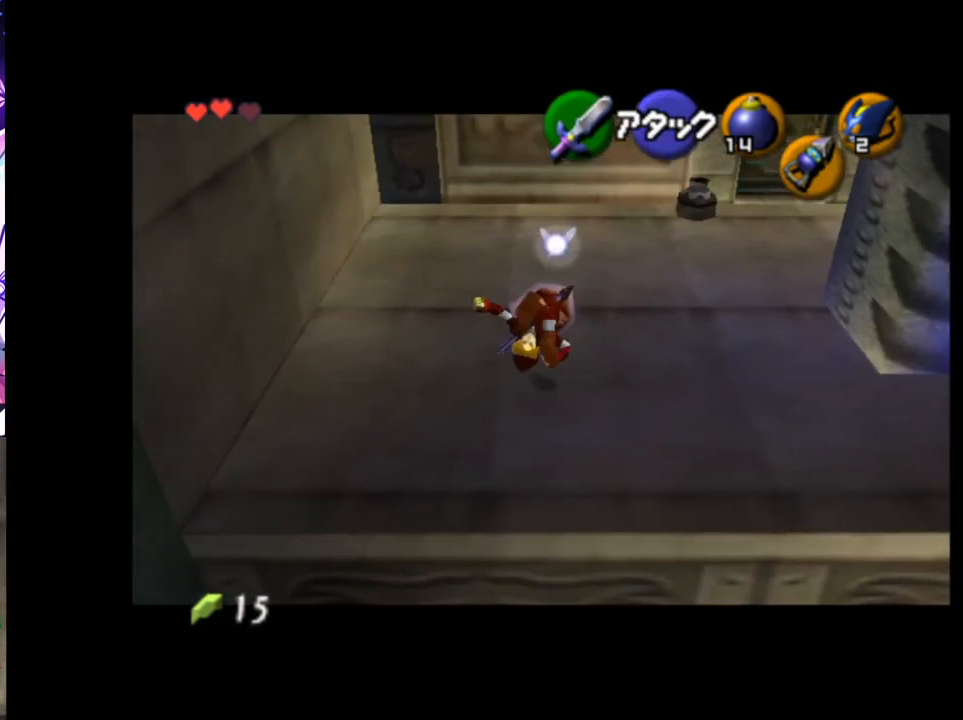
{"buttons": [], "left_stick": "right", "right_stick": "center", "events": [[117, "left_stick", "right"]]}
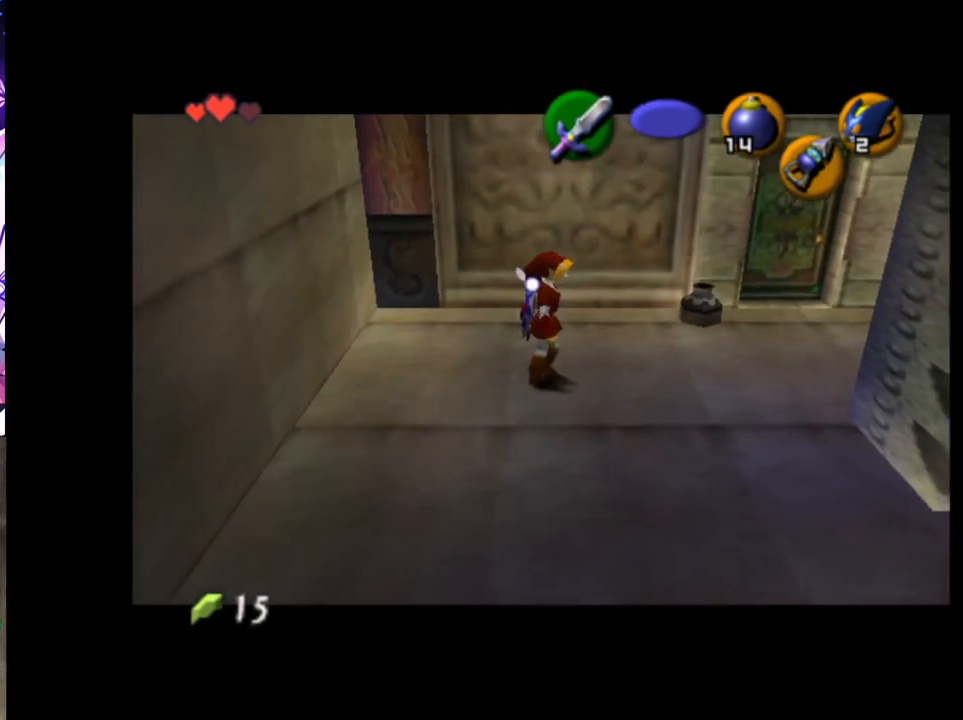
{"buttons": [], "left_stick": "up-right", "right_stick": "center", "events": [[100, "left_stick", "up-right"]]}
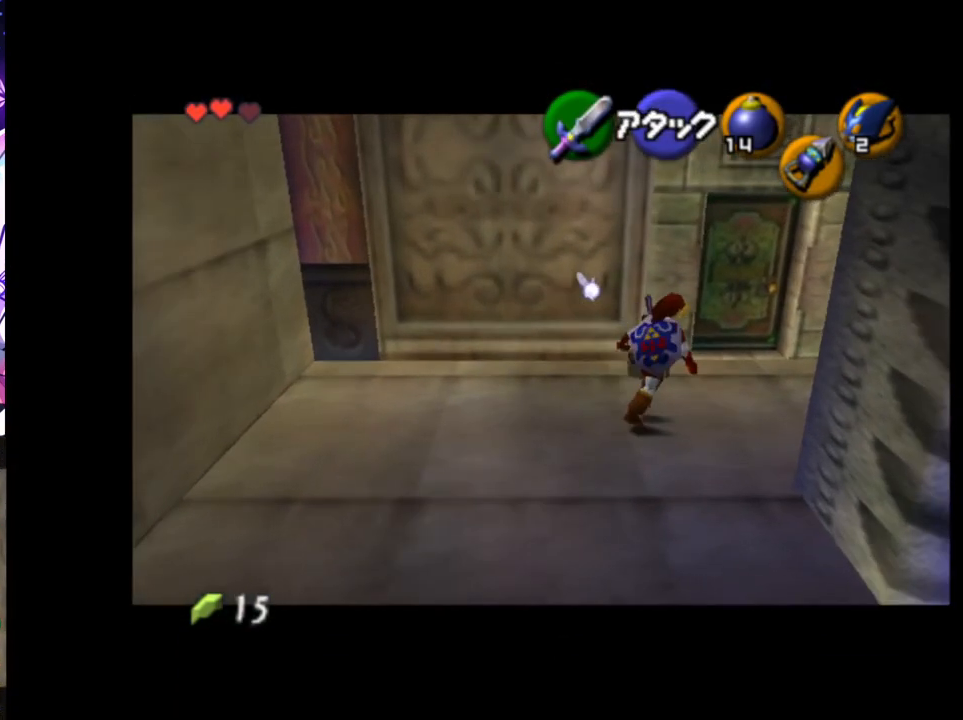
{"buttons": [], "left_stick": "center", "right_stick": "center", "events": [[283, "left_stick", "up"], [383, "A", "down"], [383, "left_stick", "center"], [450, "A", "up"]]}
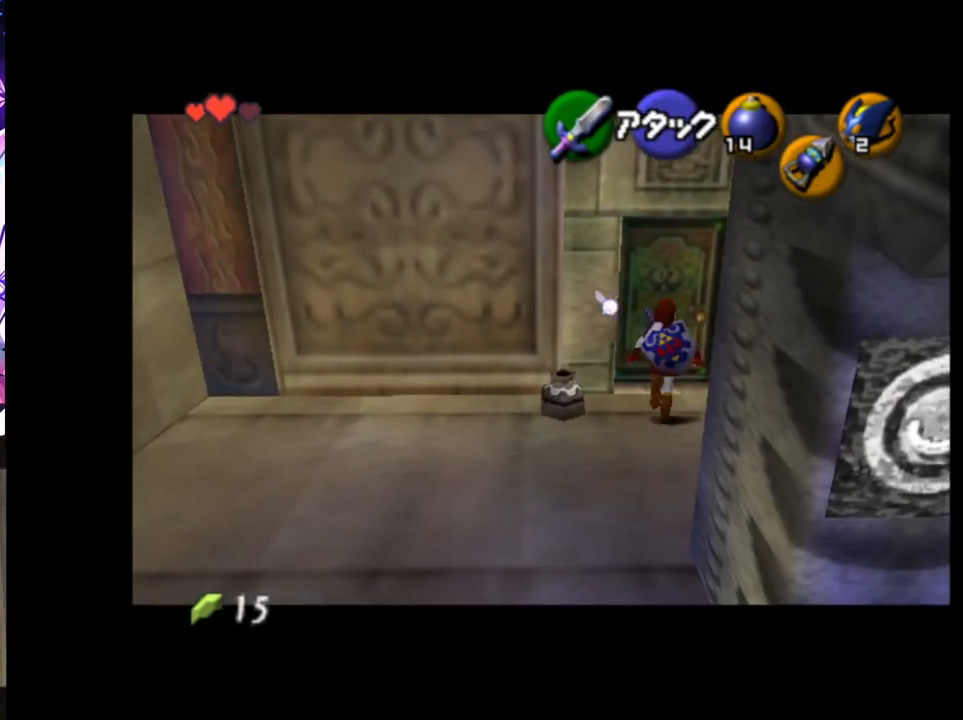
{"buttons": [], "left_stick": "center", "right_stick": "center", "events": [[17, "A", "down"], [83, "A", "up"], [133, "A", "down"], [233, "A", "up"]]}
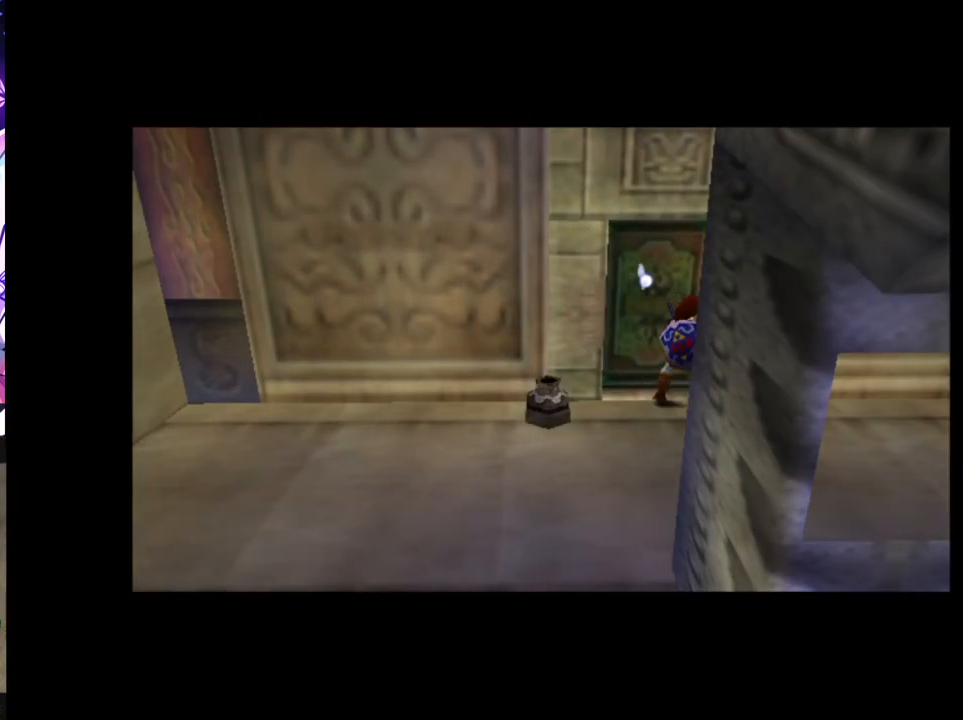
{"buttons": [], "left_stick": "center", "right_stick": "center", "events": []}
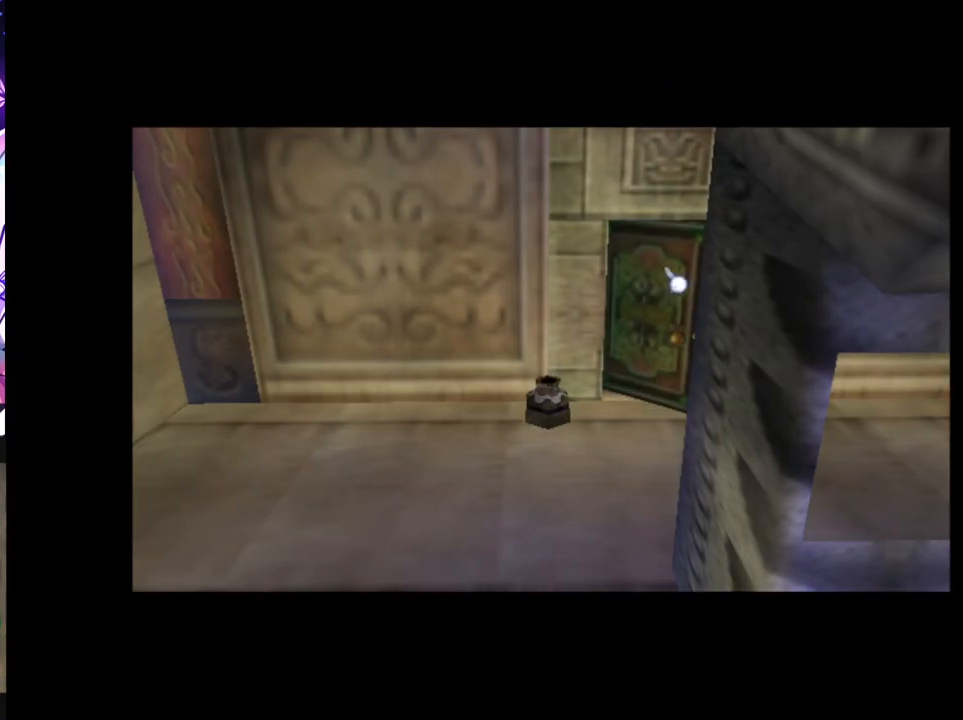
{"buttons": [], "left_stick": "center", "right_stick": "center", "events": []}
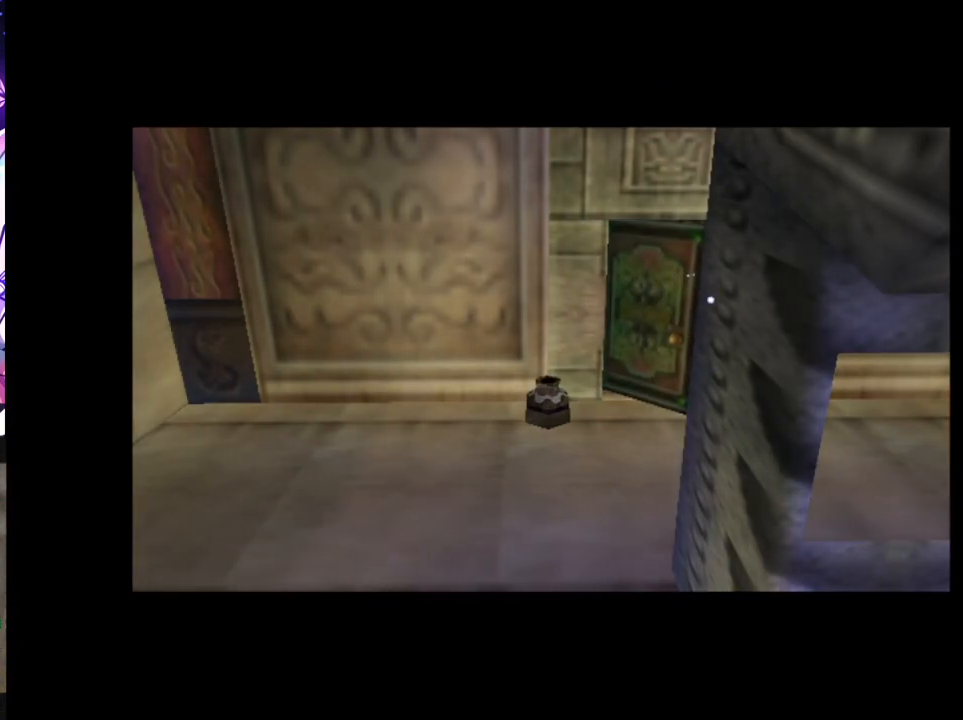
{"buttons": [], "left_stick": "center", "right_stick": "center", "events": []}
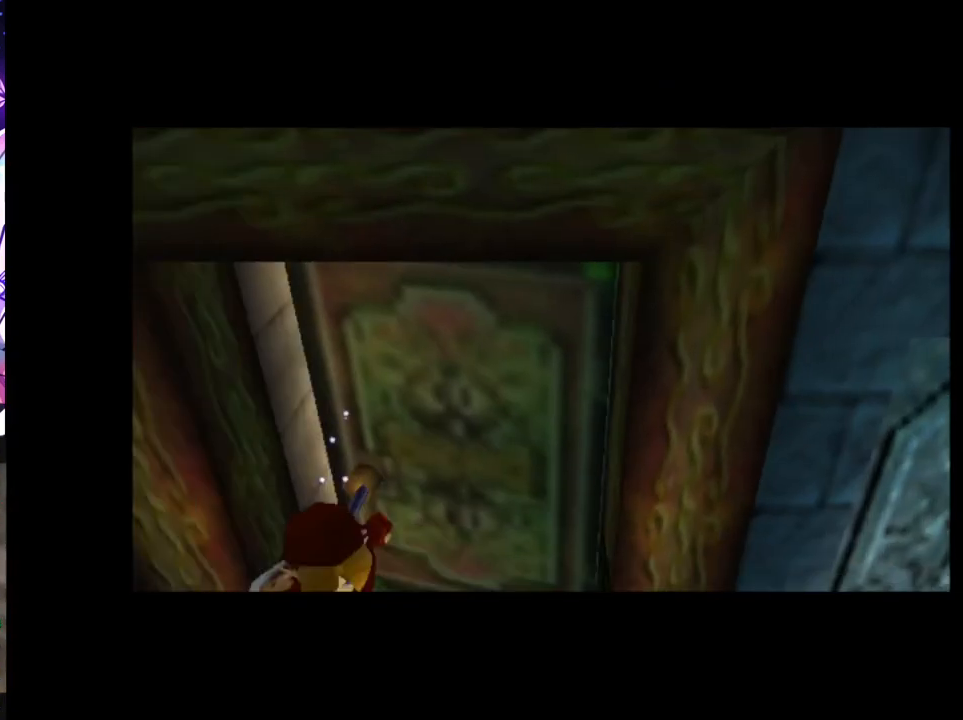
{"buttons": [], "left_stick": "center", "right_stick": "center", "events": []}
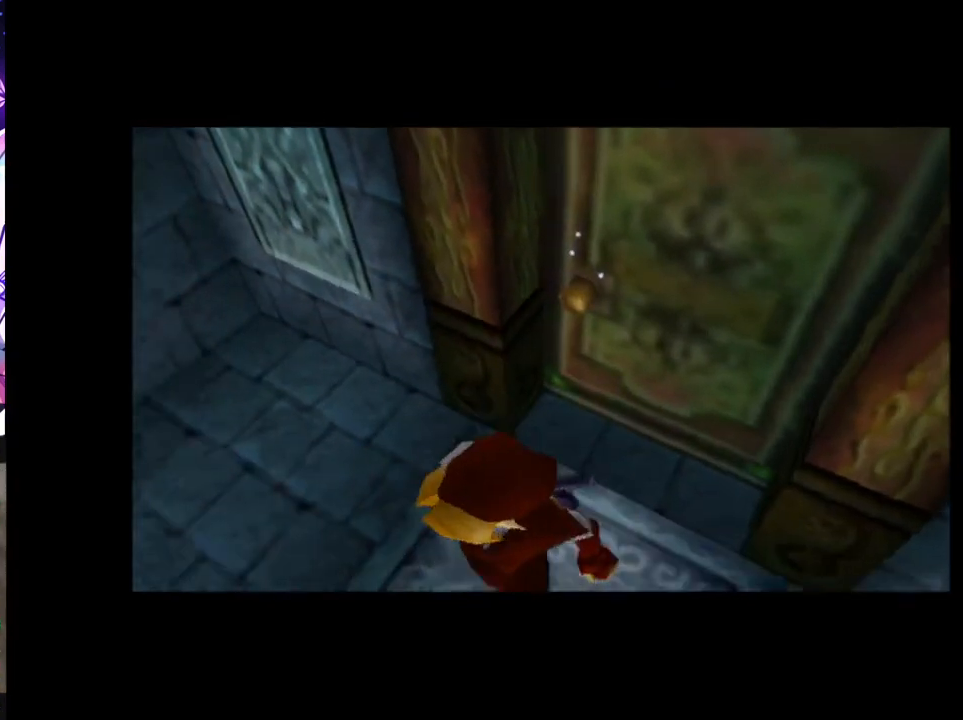
{"buttons": [], "left_stick": "center", "right_stick": "center", "events": []}
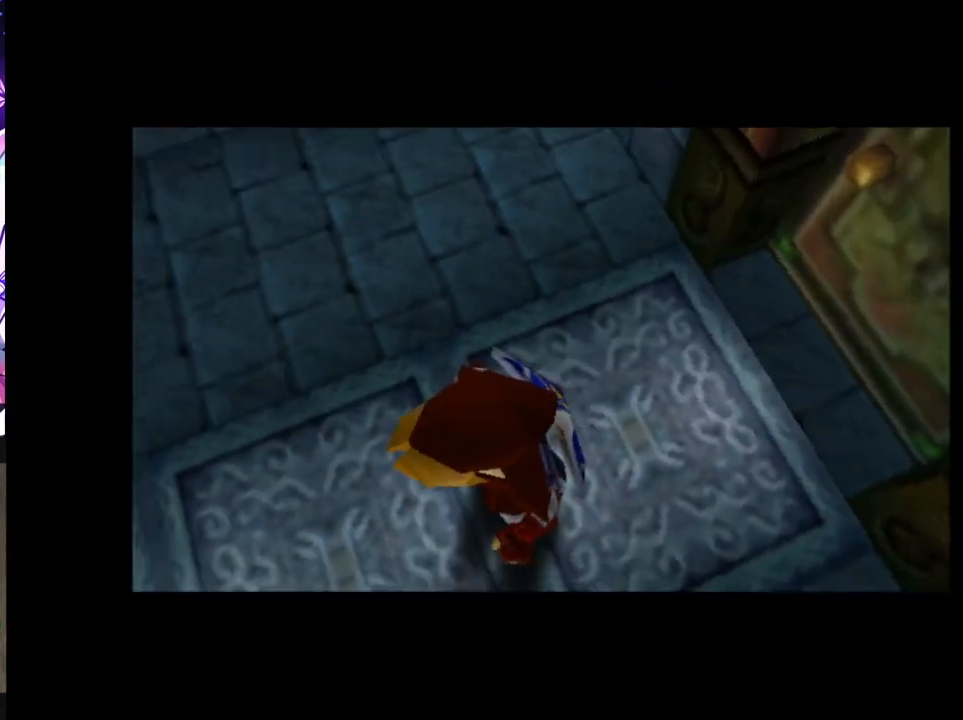
{"buttons": [], "left_stick": "center", "right_stick": "center", "events": []}
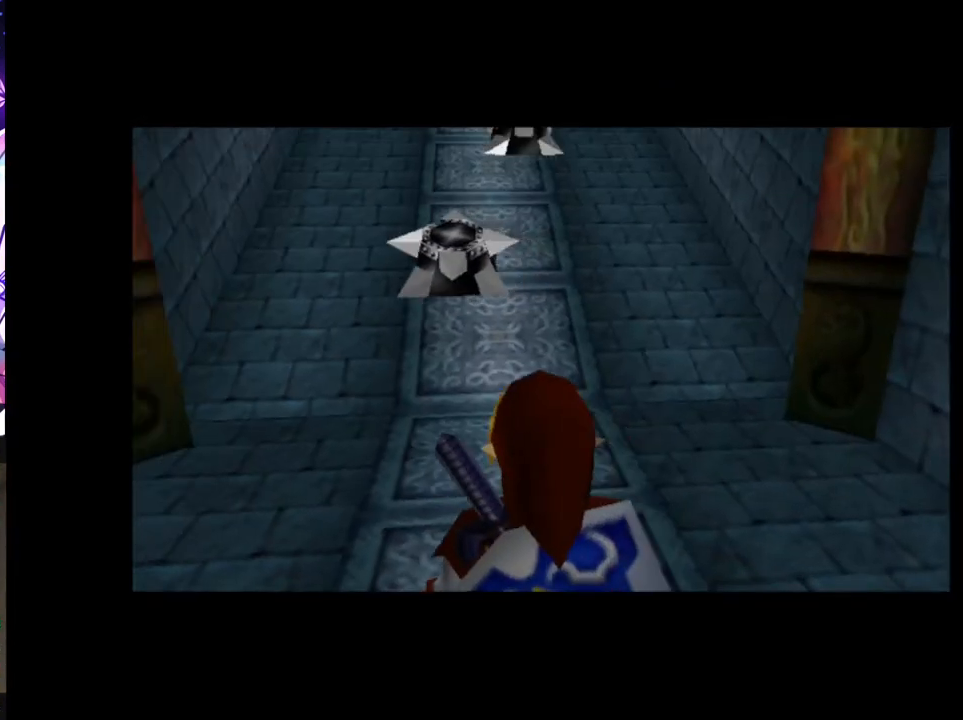
{"buttons": ["L1"], "left_stick": "center", "right_stick": "center", "events": [[33, "L1", "down"], [283, "left_stick", "right"], [300, "A", "down"], [367, "A", "up"], [450, "left_stick", "center"]]}
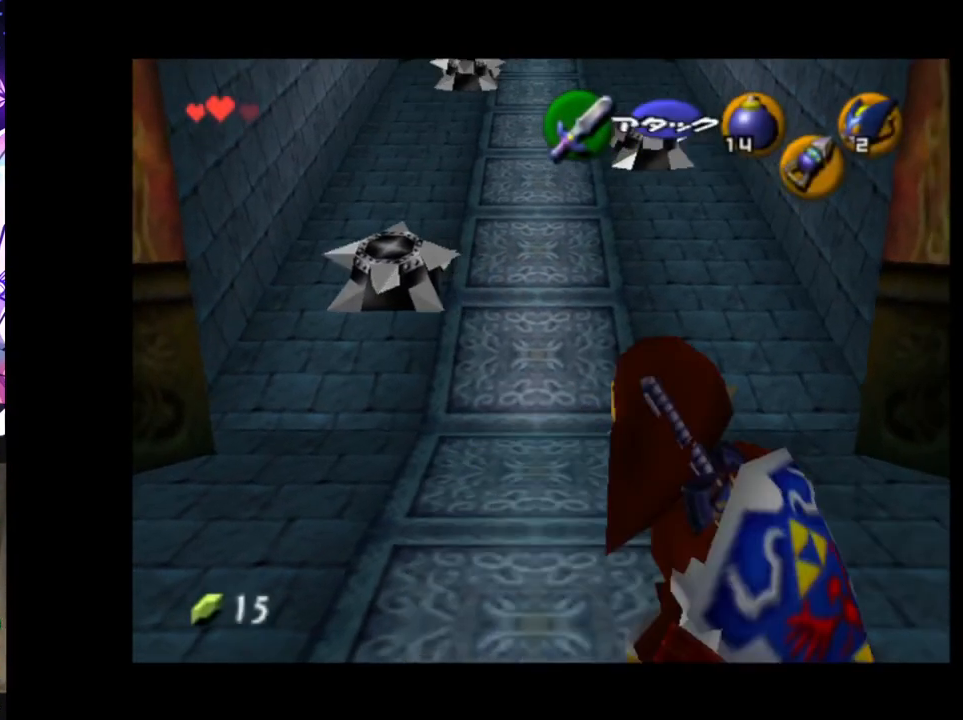
{"buttons": ["L1"], "left_stick": "down", "right_stick": "center", "events": [[33, "L1", "up"], [100, "left_stick", "down"], [283, "L1", "down"]]}
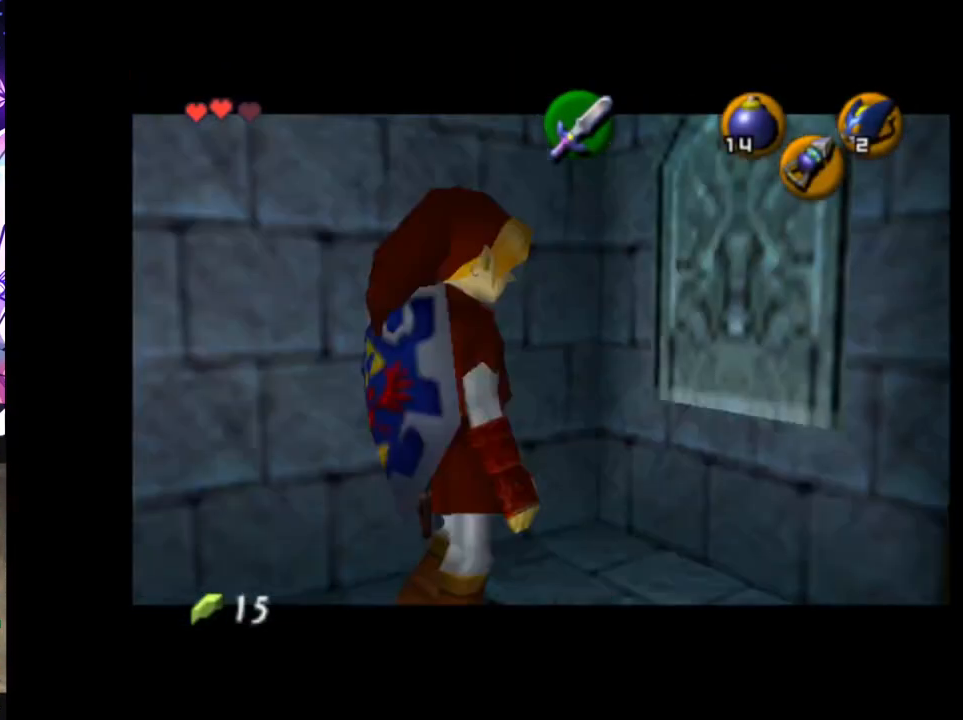
{"buttons": ["L1"], "left_stick": "down", "right_stick": "center", "events": []}
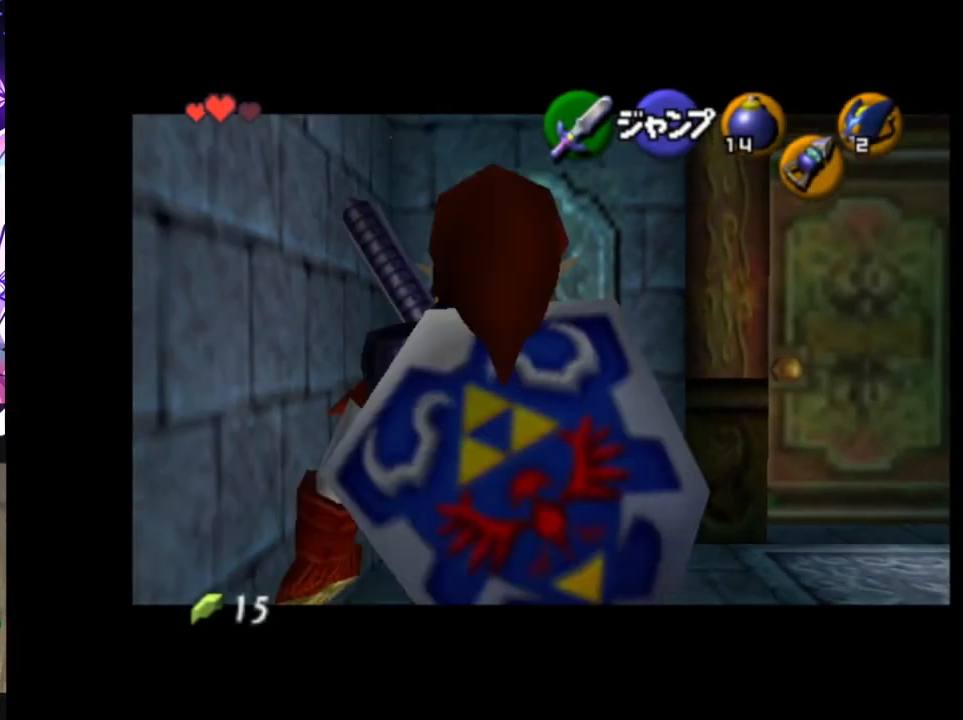
{"buttons": ["L1"], "left_stick": "down", "right_stick": "center", "events": []}
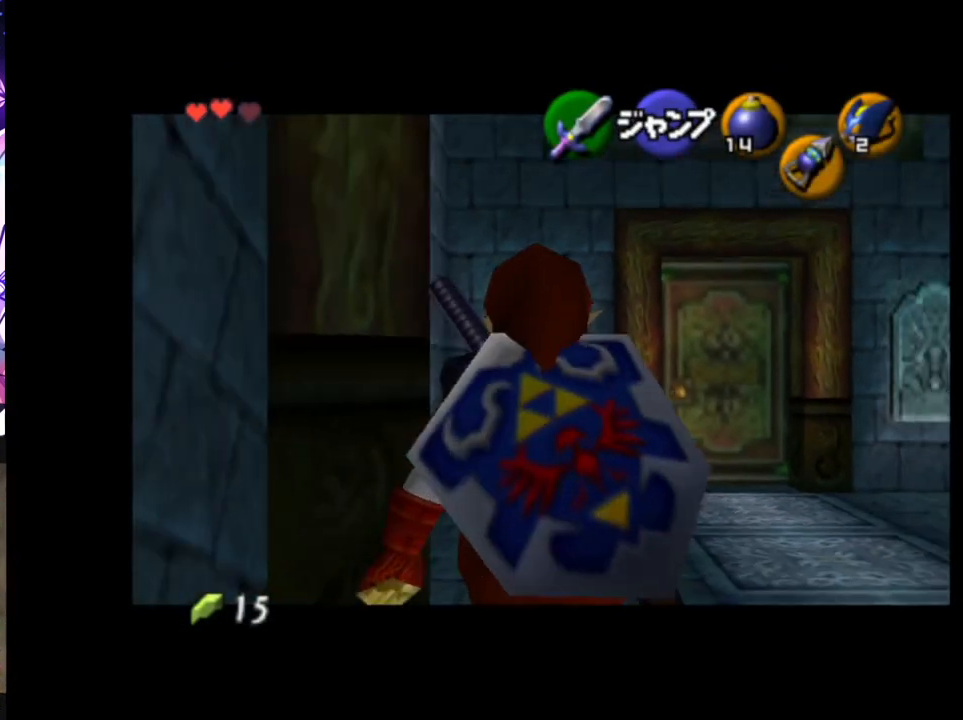
{"buttons": ["L1"], "left_stick": "down", "right_stick": "center", "events": []}
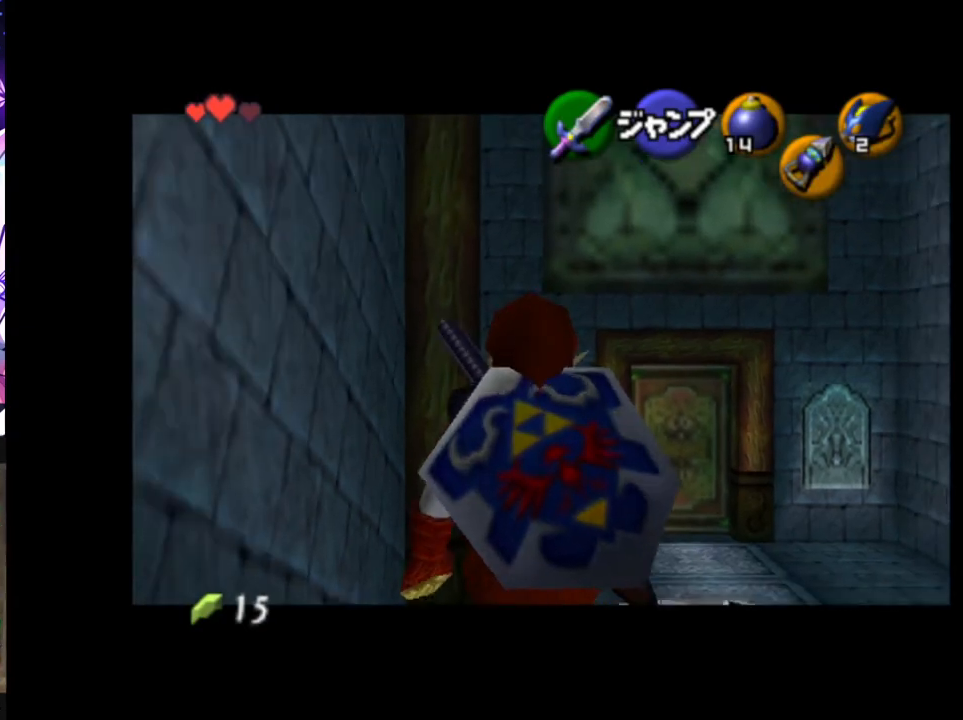
{"buttons": ["L1"], "left_stick": "down", "right_stick": "center", "events": []}
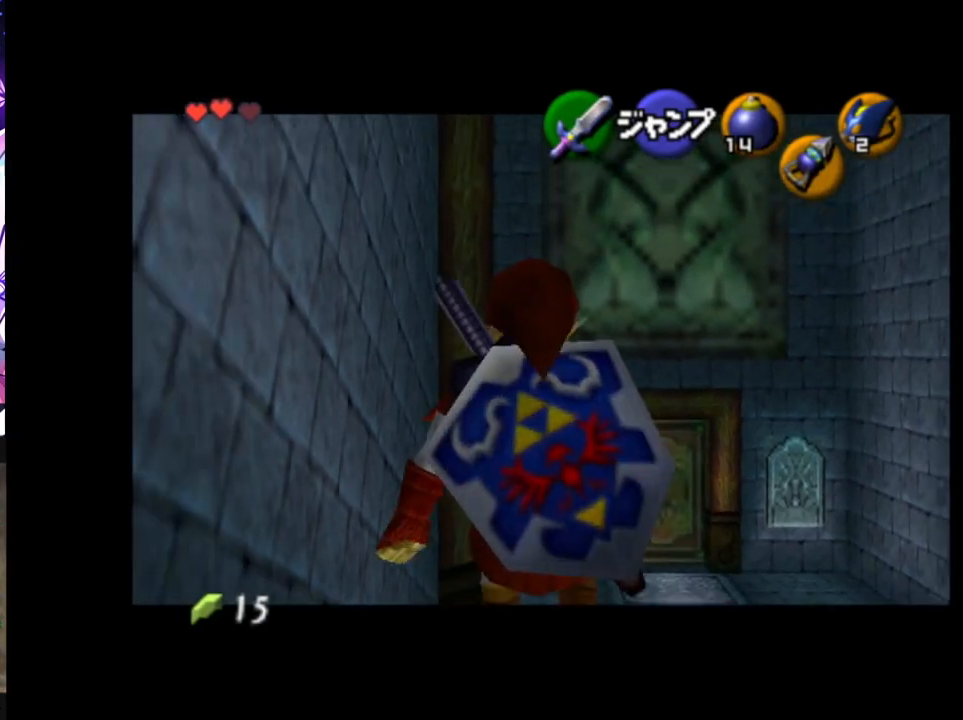
{"buttons": ["L1"], "left_stick": "down", "right_stick": "center", "events": []}
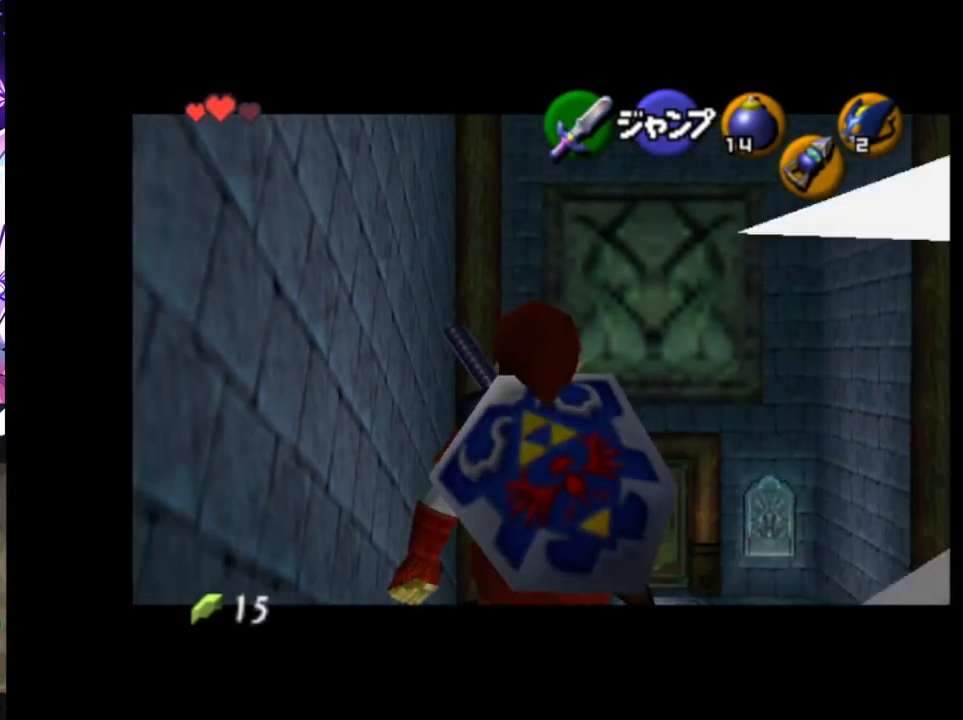
{"buttons": ["L1"], "left_stick": "down", "right_stick": "center", "events": []}
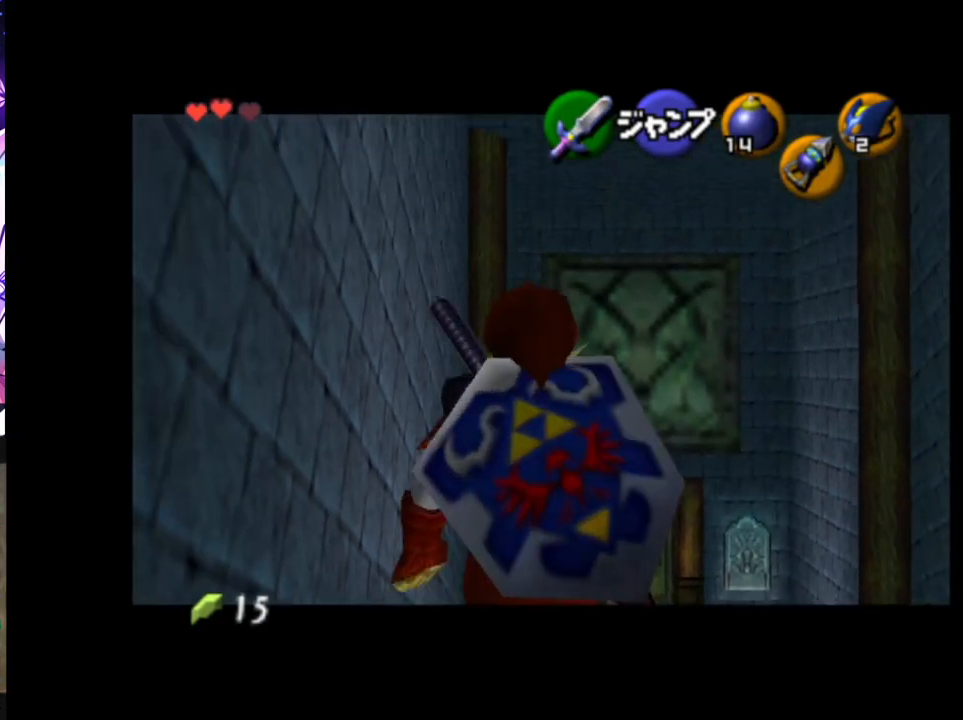
{"buttons": ["L1"], "left_stick": "down", "right_stick": "center", "events": []}
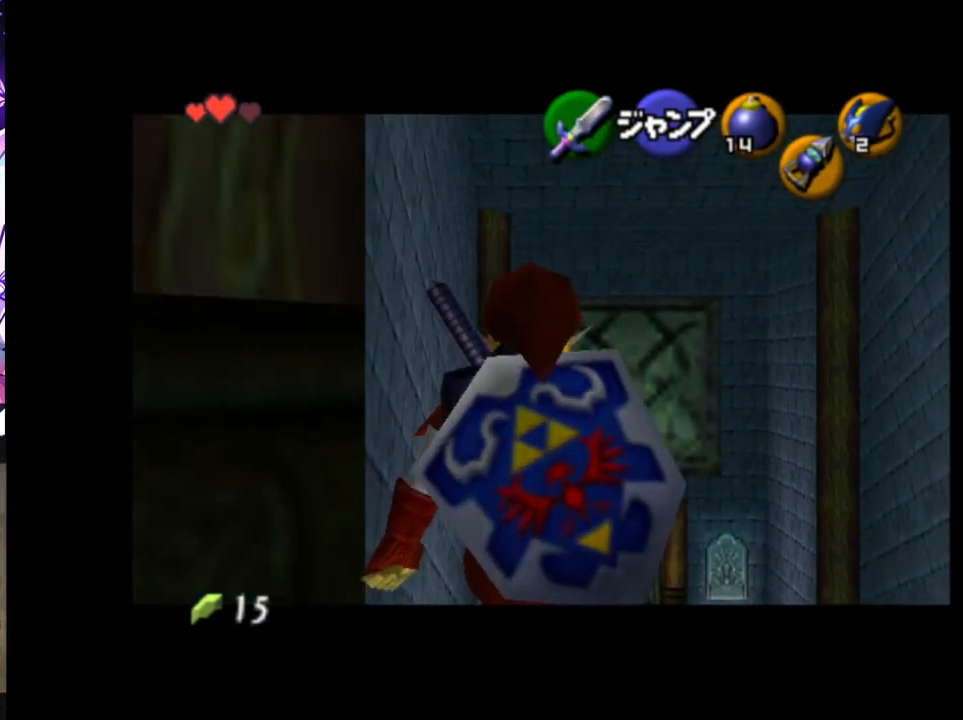
{"buttons": ["L1"], "left_stick": "down", "right_stick": "center", "events": []}
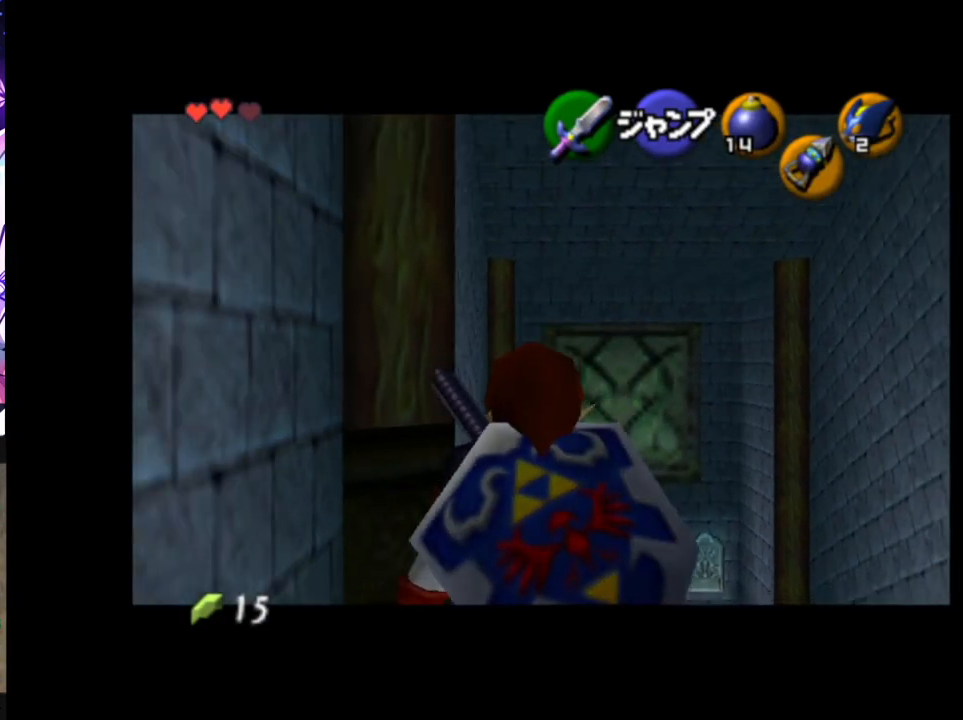
{"buttons": [], "left_stick": "center", "right_stick": "center", "events": [[67, "L1", "up"], [67, "left_stick", "down-right"], [300, "L1", "down"], [400, "left_stick", "center"], [433, "L1", "up"]]}
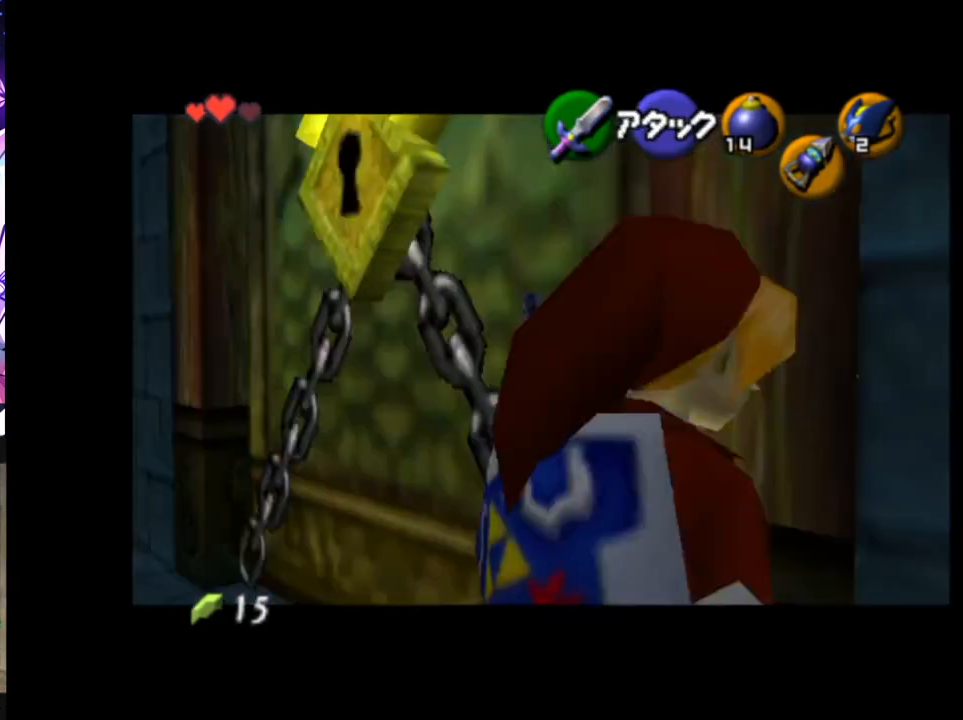
{"buttons": [], "left_stick": "up-left", "right_stick": "center", "events": [[117, "left_stick", "up"], [400, "left_stick", "up-left"]]}
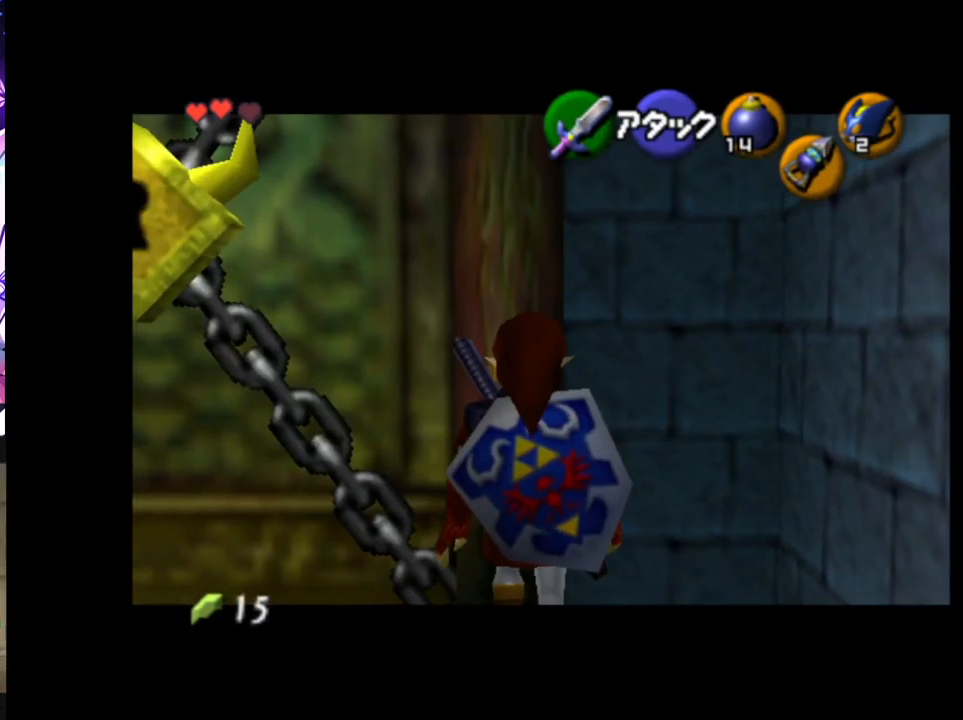
{"buttons": [], "left_stick": "up", "right_stick": "center", "events": [[383, "left_stick", "up"]]}
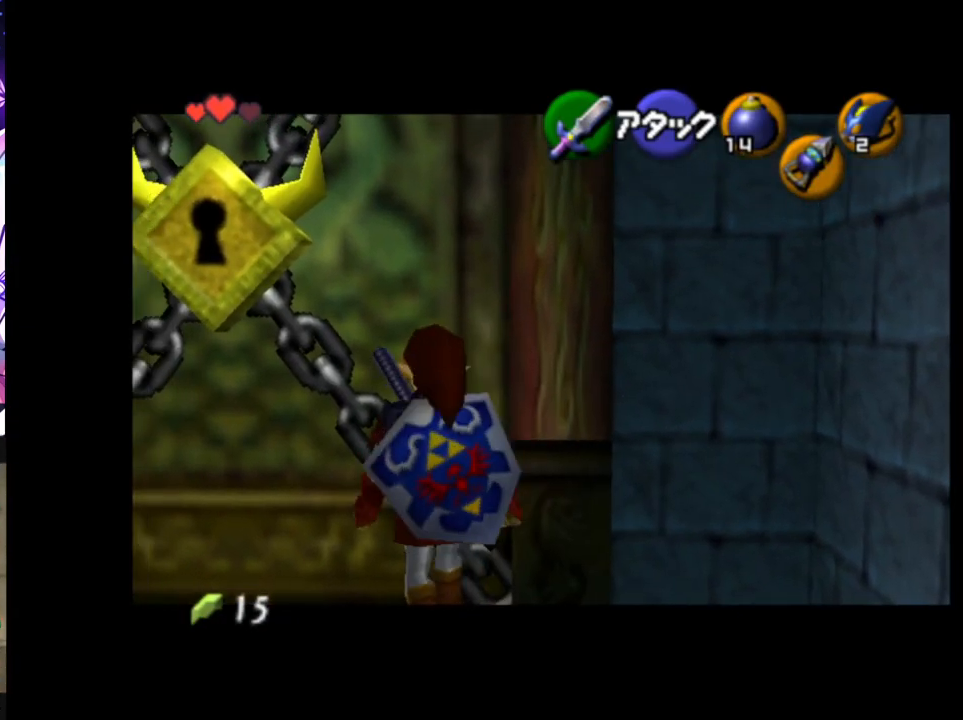
{"buttons": ["L1", "R1"], "left_stick": "center", "right_stick": "center", "events": [[50, "L1", "down"], [100, "left_stick", "center"], [333, "Y", "down"], [400, "R1", "down"], [467, "Y", "up"]]}
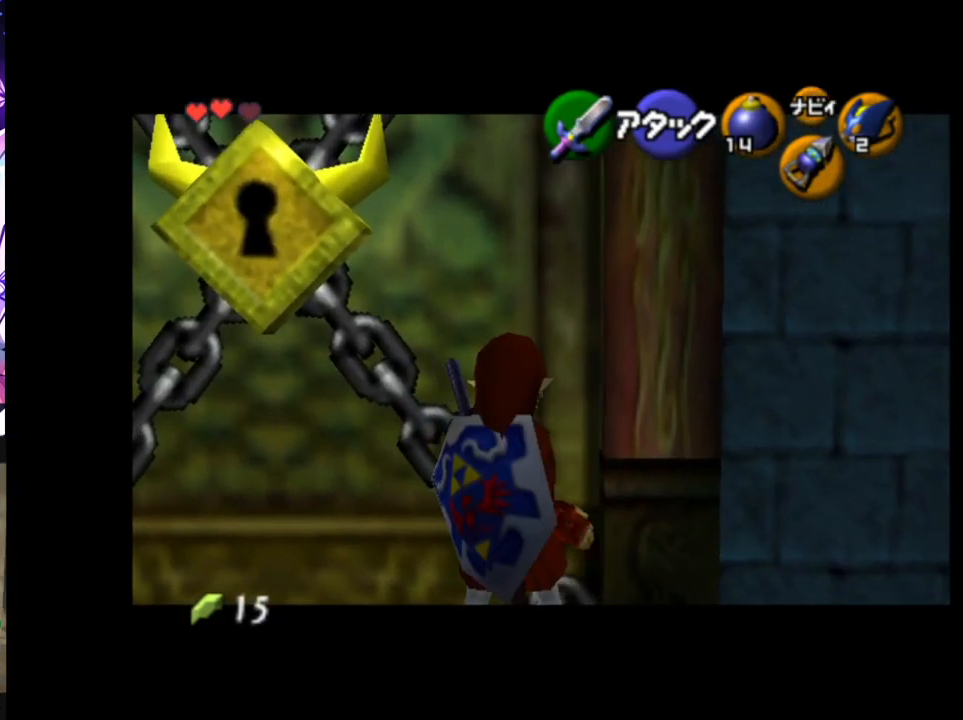
{"buttons": ["L1"], "left_stick": "center", "right_stick": "center", "events": [[33, "R1", "up"], [167, "left_stick", "left"], [183, "A", "down"], [283, "A", "up"], [317, "left_stick", "center"]]}
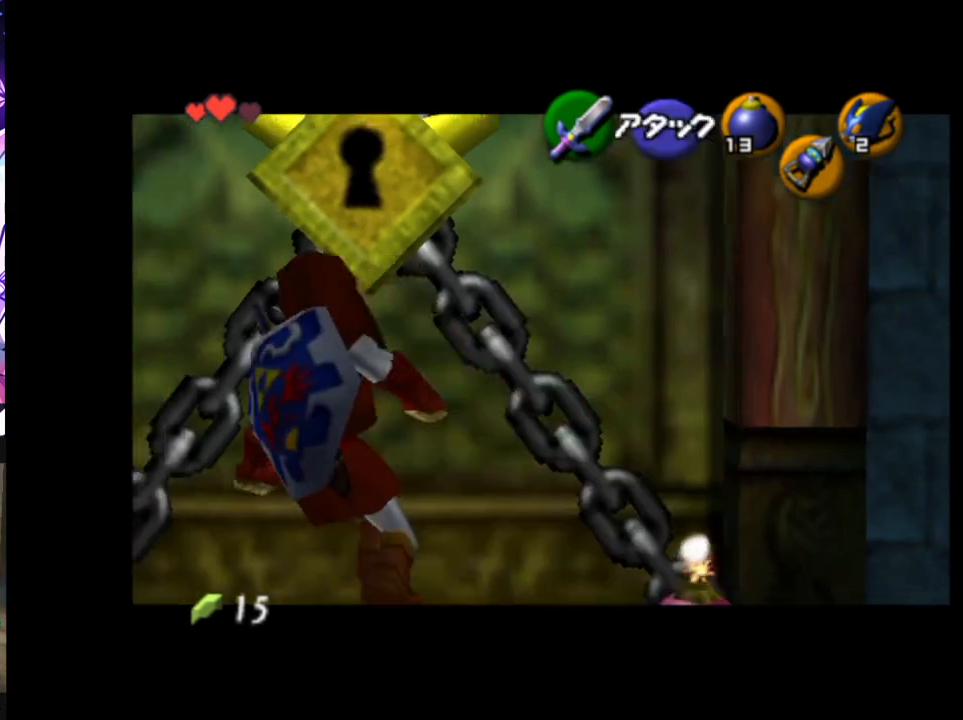
{"buttons": ["L1"], "left_stick": "down", "right_stick": "center", "events": [[117, "Y", "down"], [167, "R1", "down"], [233, "Y", "up"], [300, "R1", "up"], [383, "left_stick", "down"], [400, "A", "down"], [483, "A", "up"]]}